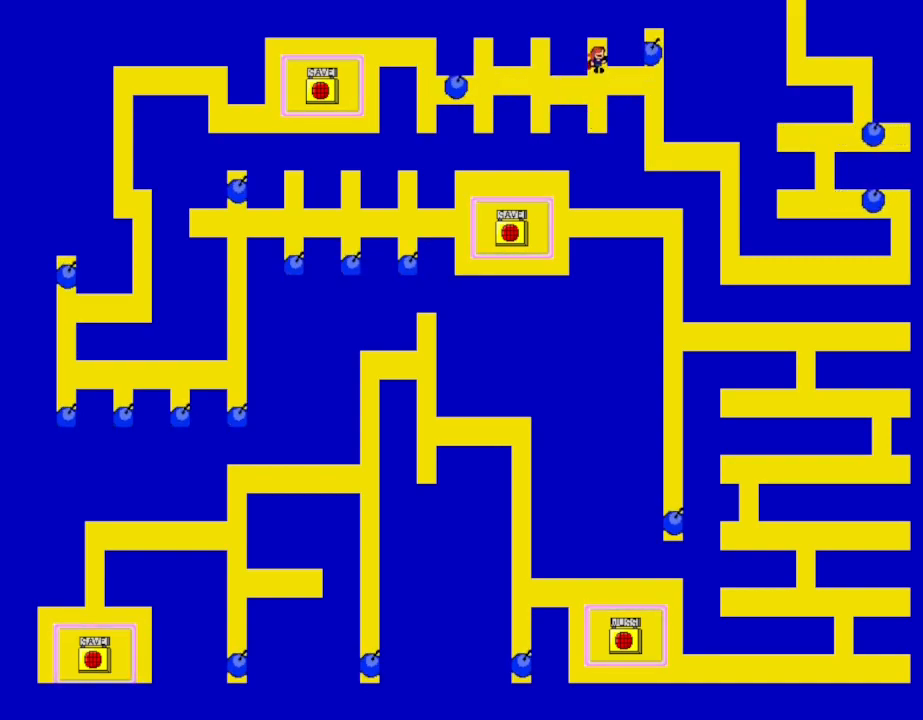
Gameplay with keyboard; each line is a JSON object with the keys held at the frame after it. "events" lists presses ("down") and releases ("up") of "down", "left", "r", "right", "shift_l", "shift_r", "up" and "z" between this image and that frame as [ms after this image, input, new state], when the widget could be followed in between. No other keys are recorded. Mouse input is not recorded.
{"keys": ["right"], "events": []}
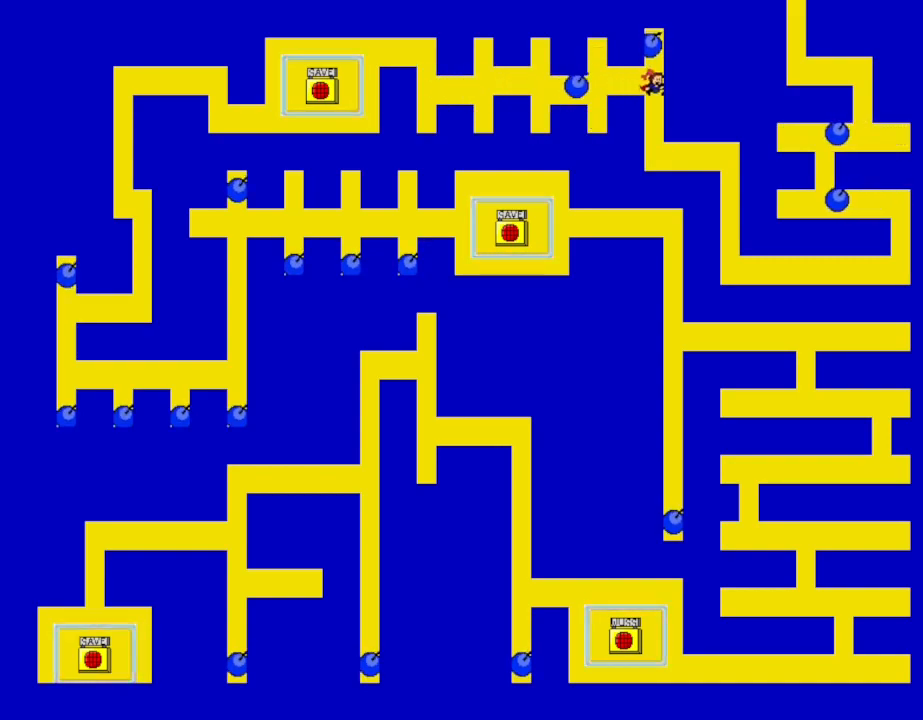
{"keys": ["right"], "events": []}
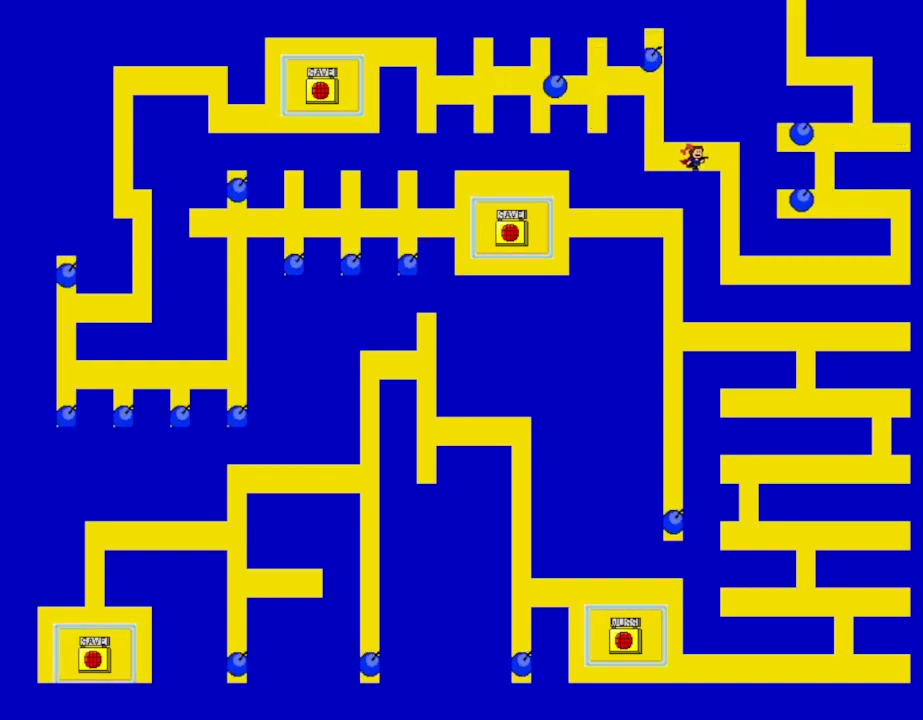
{"keys": ["right"], "events": []}
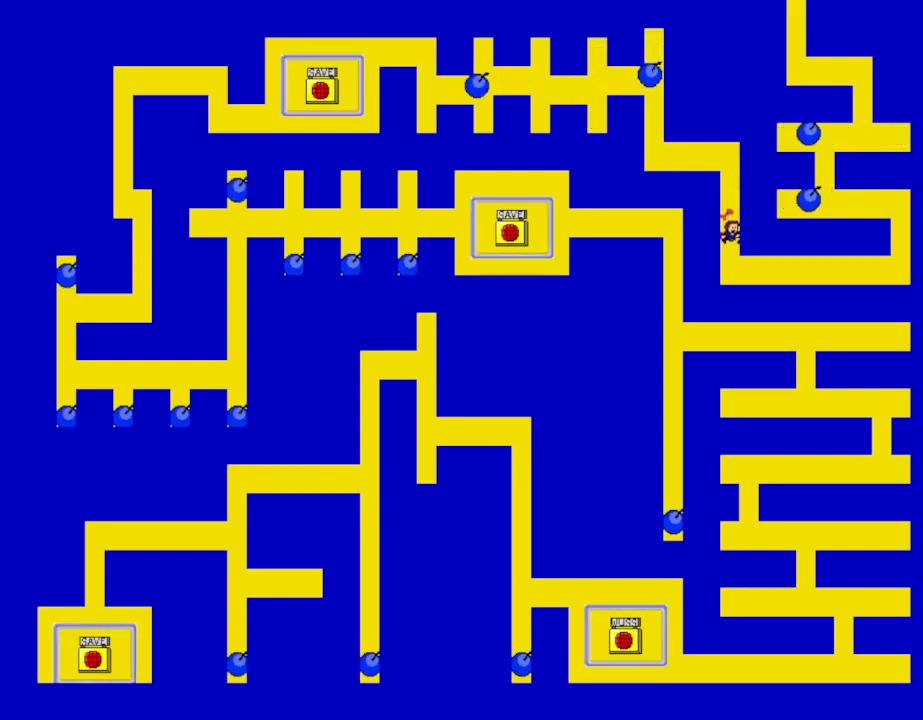
{"keys": ["right"], "events": [[300, "z", "down"], [433, "z", "up"]]}
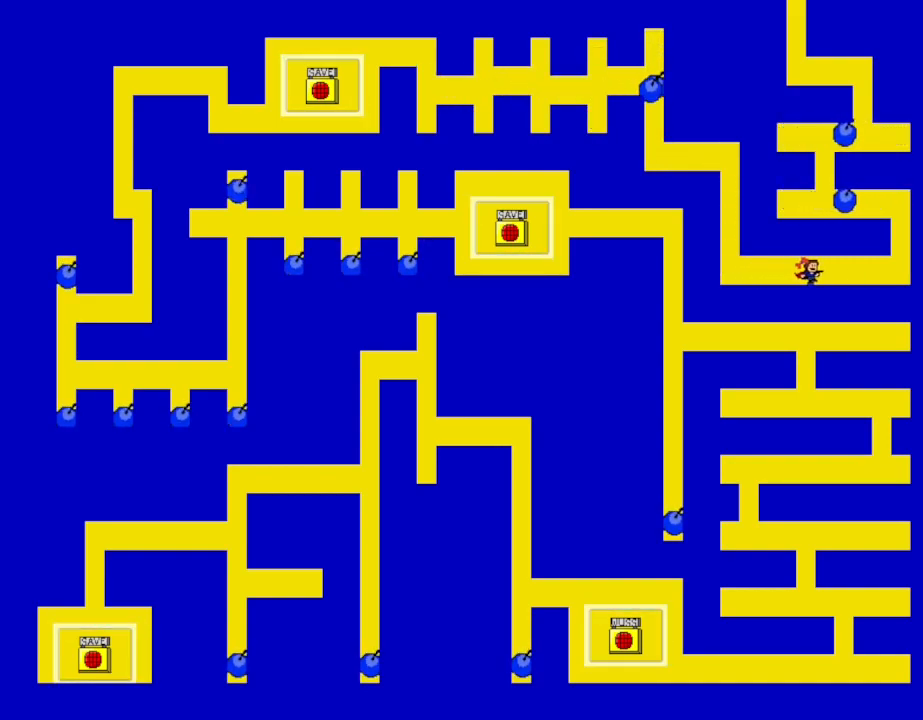
{"keys": ["right"], "events": [[17, "z", "down"], [133, "z", "up"], [217, "z", "down"], [350, "z", "up"]]}
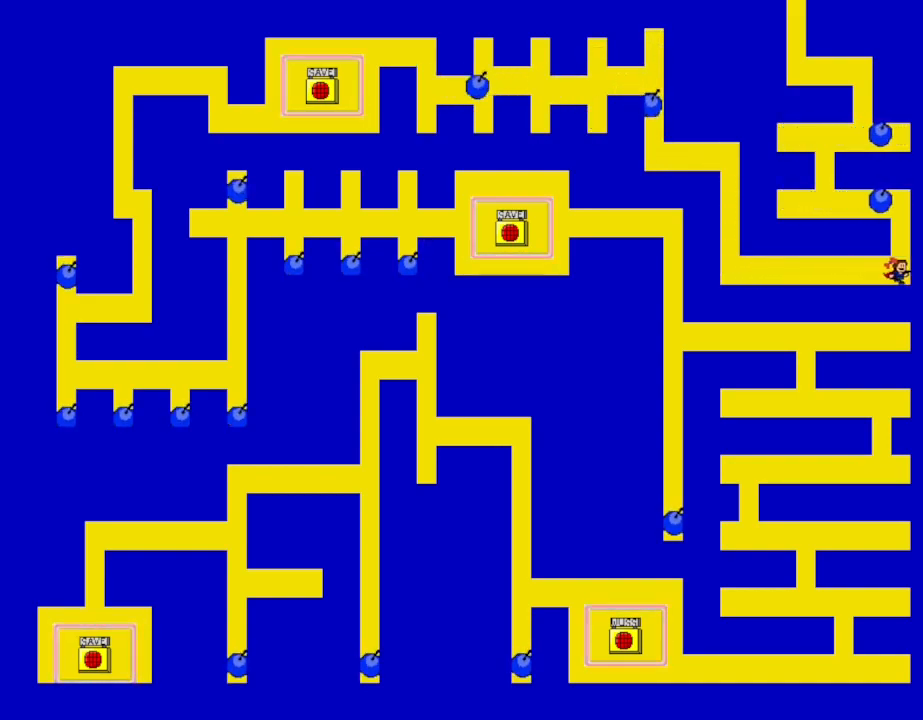
{"keys": [], "events": [[267, "right", "up"]]}
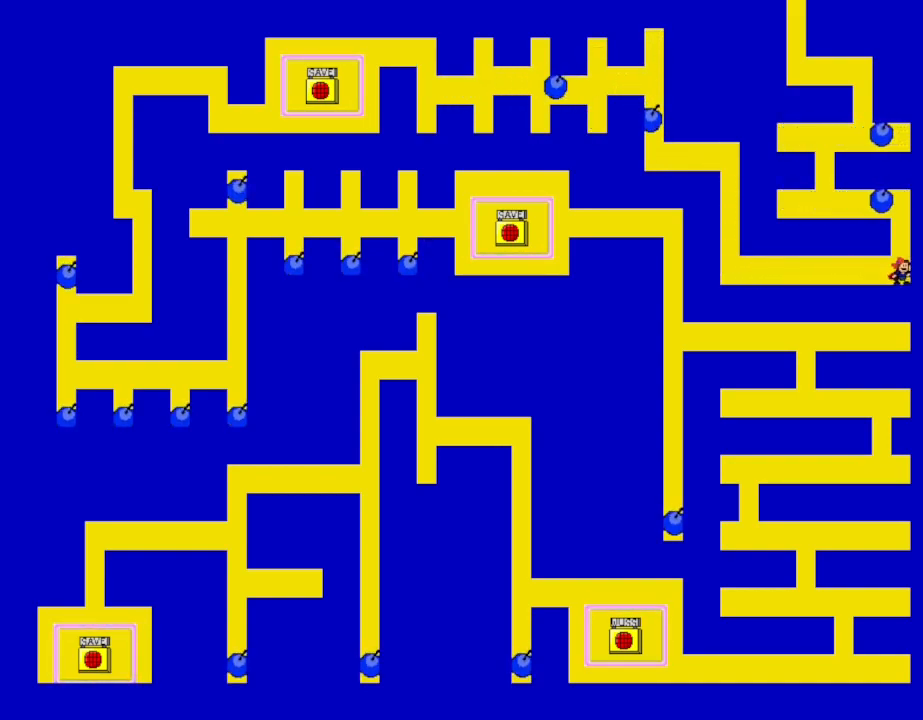
{"keys": ["shift_l"], "events": [[483, "shift_l", "down"]]}
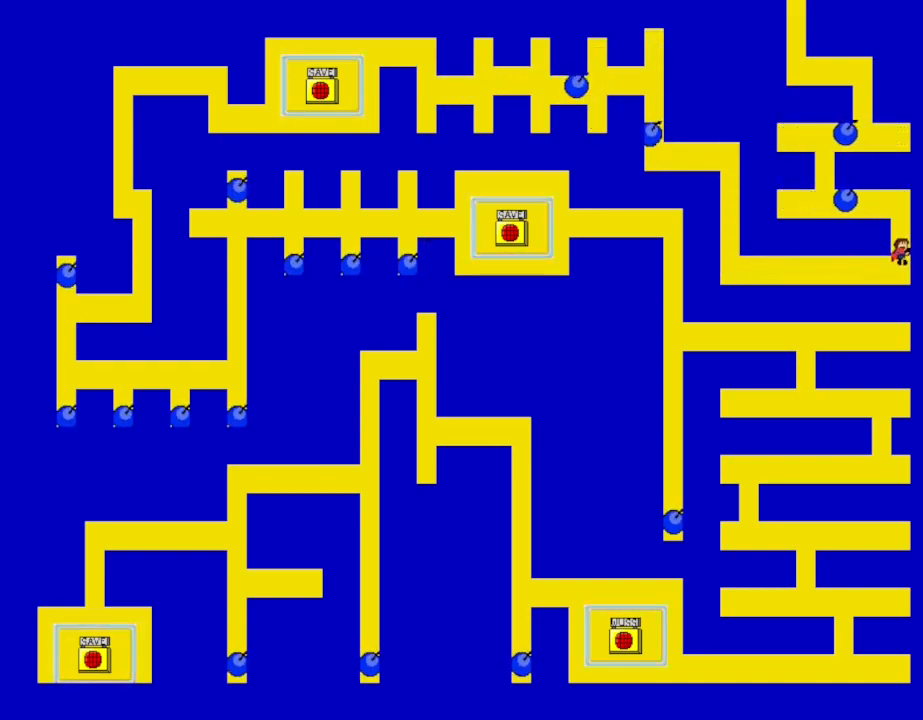
{"keys": ["left"], "events": [[133, "left", "down"], [233, "shift_l", "up"], [333, "left", "up"], [417, "left", "down"]]}
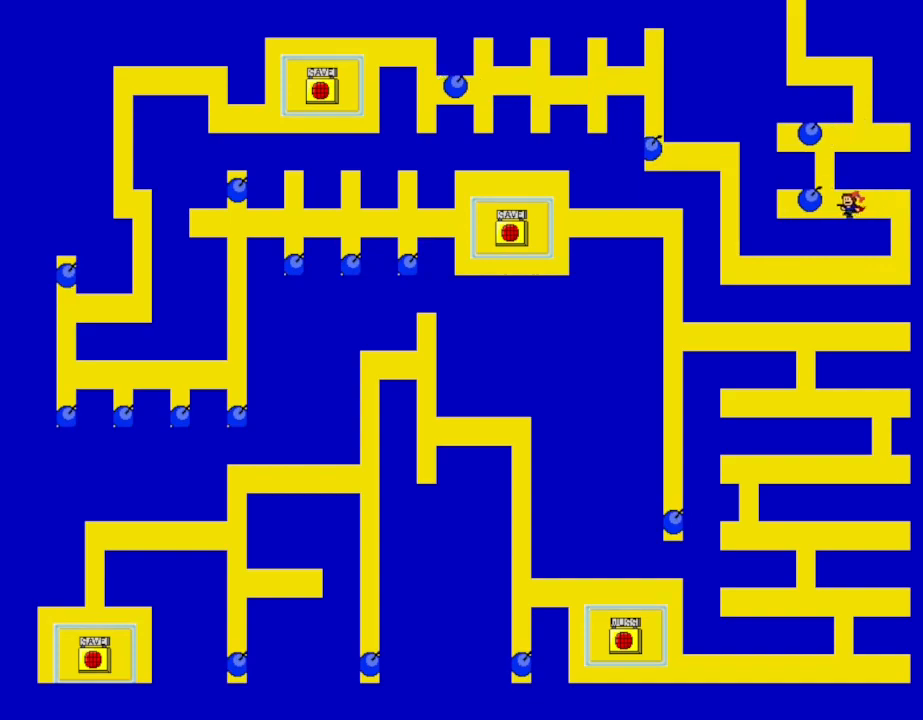
{"keys": ["right", "shift_l"], "events": [[33, "left", "up"], [117, "left", "down"], [200, "left", "up"], [250, "left", "down"], [317, "left", "up"], [317, "shift_l", "down"], [483, "right", "down"]]}
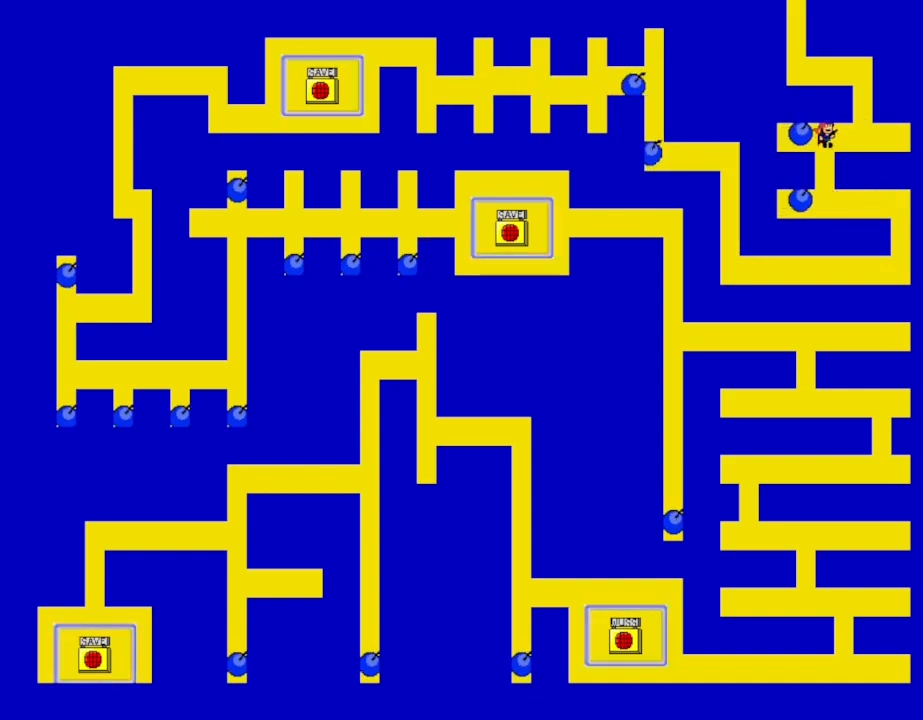
{"keys": ["shift_l"], "events": [[117, "shift_l", "up"], [200, "right", "up"], [283, "shift_l", "down"]]}
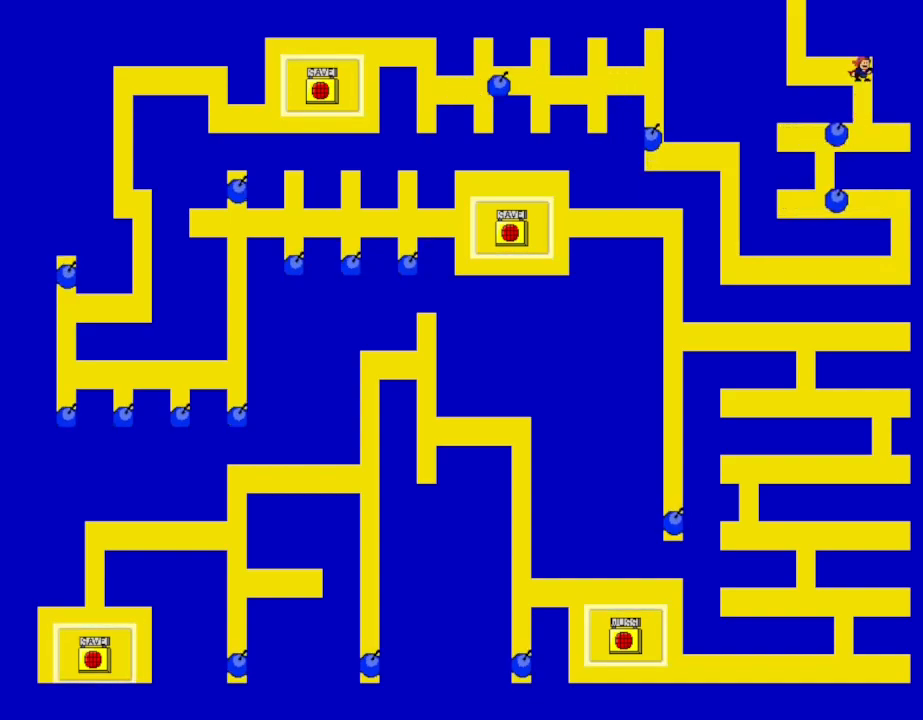
{"keys": ["shift_l"], "events": [[17, "left", "down"], [83, "shift_l", "up"], [133, "shift_l", "down"], [333, "shift_l", "up"], [433, "left", "up"], [433, "shift_l", "down"]]}
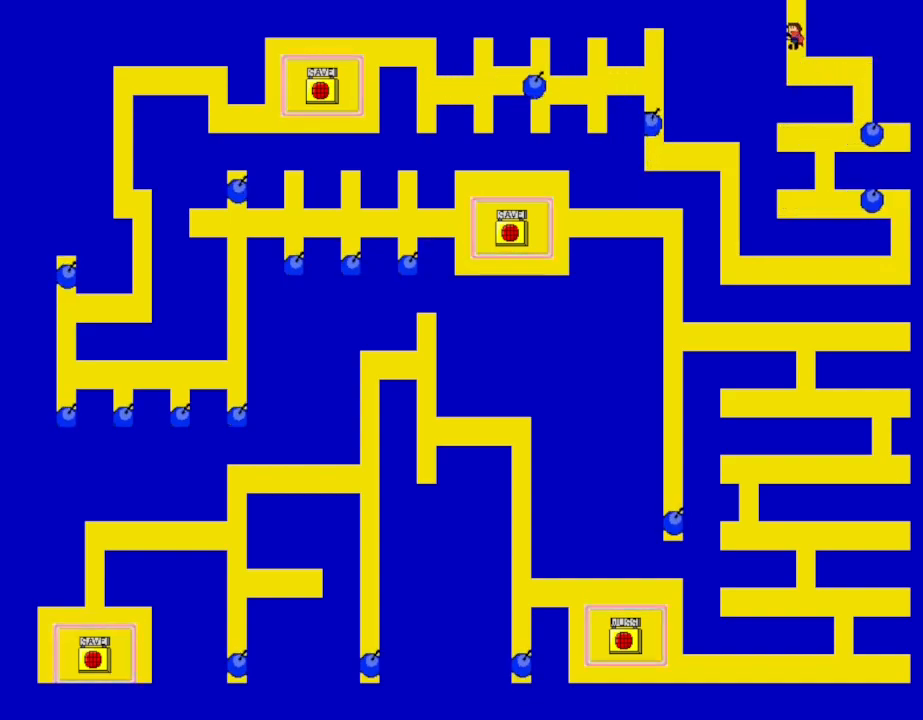
{"keys": ["shift_l"], "events": [[317, "shift_l", "up"], [450, "shift_l", "down"]]}
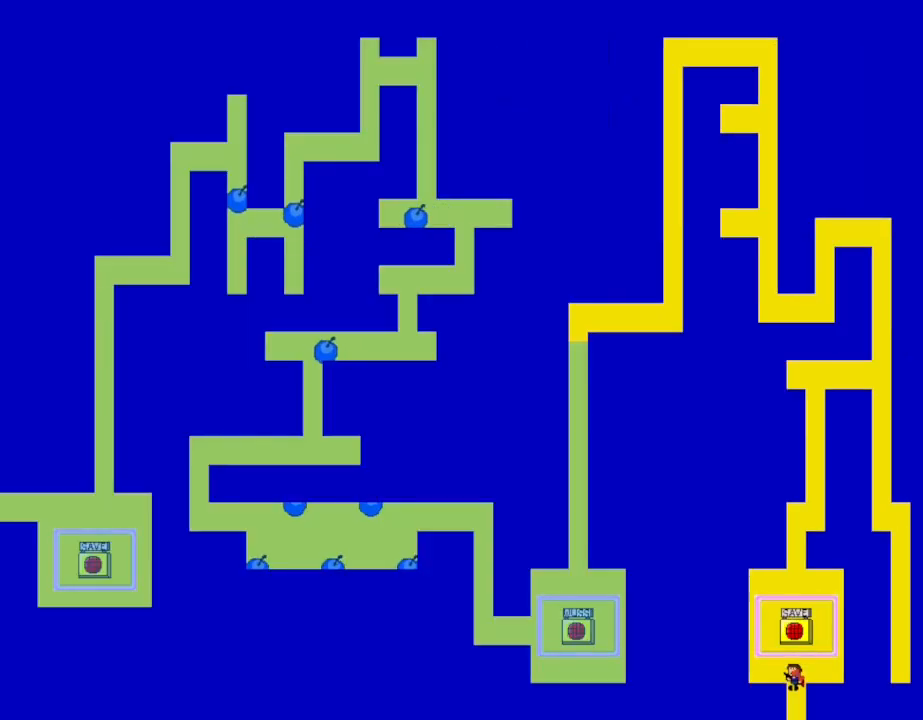
{"keys": [], "events": [[150, "right", "down"], [200, "shift_l", "up"], [317, "right", "up"], [433, "left", "down"], [483, "left", "up"]]}
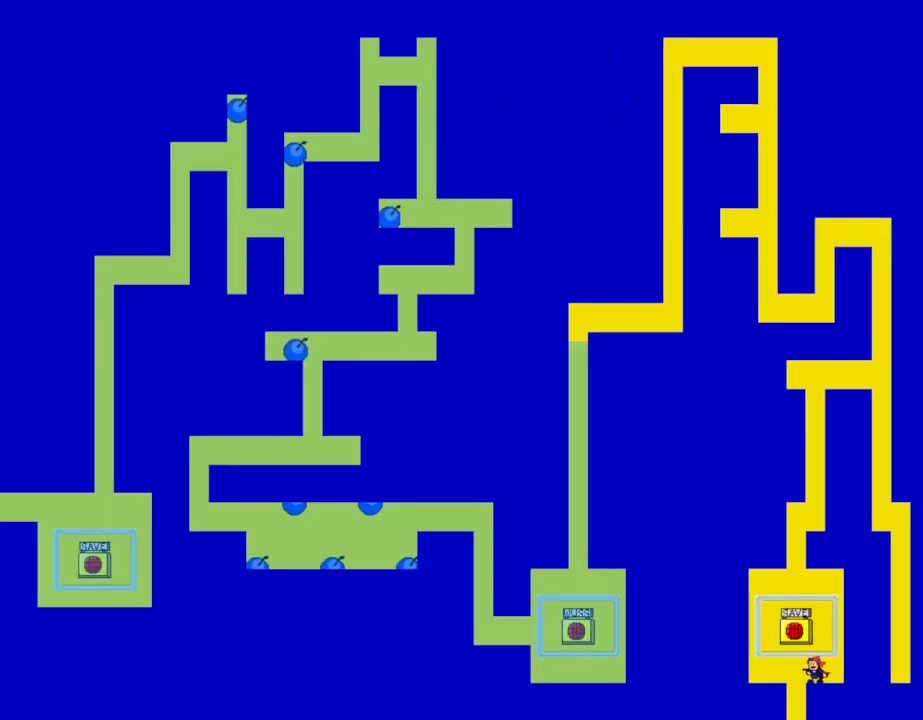
{"keys": [], "events": [[83, "shift_l", "down"], [167, "shift_l", "up"], [233, "z", "down"], [367, "z", "up"]]}
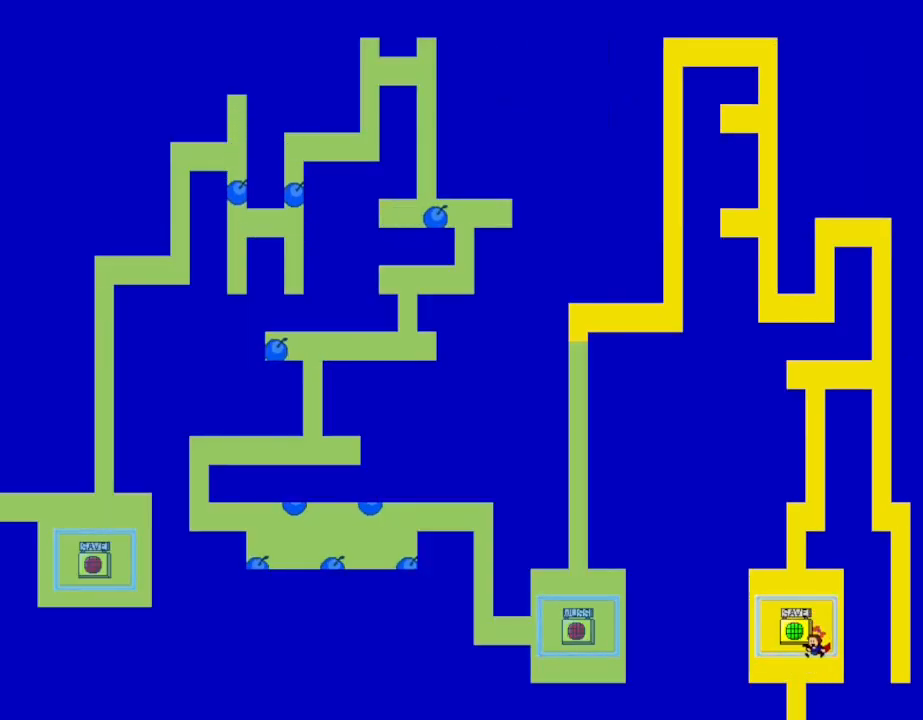
{"keys": ["shift_l"], "events": [[183, "shift_l", "down"], [200, "left", "down"], [317, "left", "up"]]}
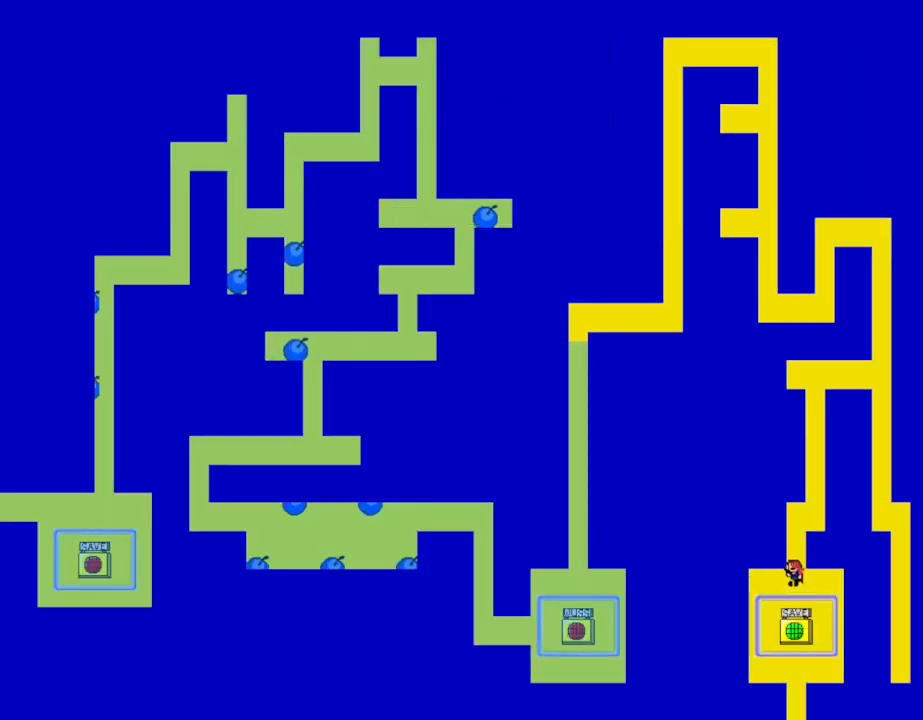
{"keys": ["right"], "events": [[67, "shift_l", "up"], [117, "shift_l", "down"], [283, "right", "down"], [400, "shift_l", "up"]]}
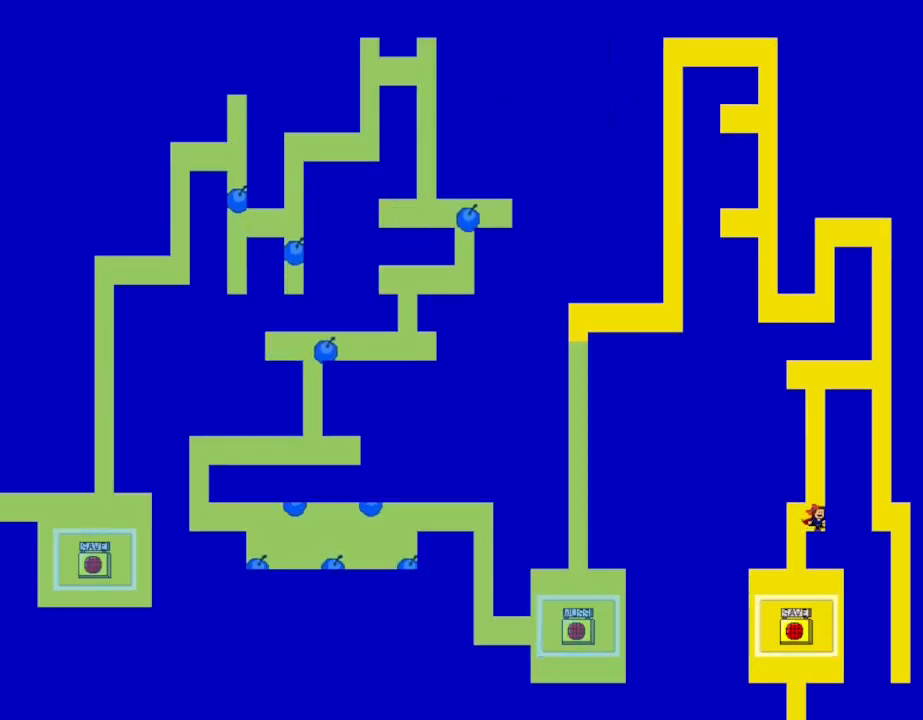
{"keys": ["shift_l"], "events": [[17, "right", "up"], [17, "shift_l", "down"], [367, "shift_l", "up"], [417, "shift_l", "down"]]}
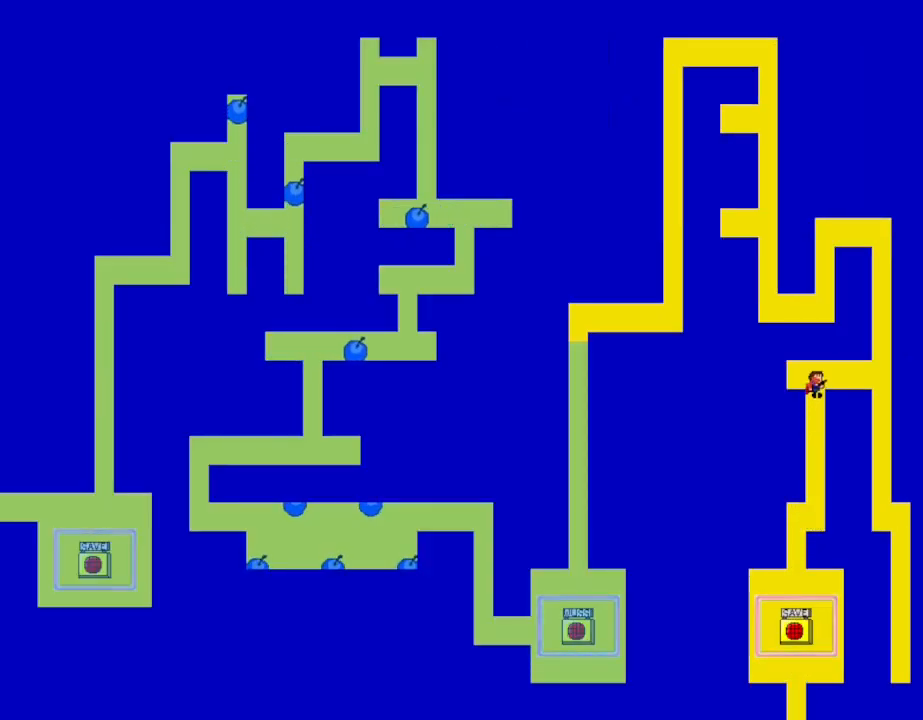
{"keys": [], "events": [[33, "right", "down"], [183, "shift_l", "up"], [300, "right", "up"]]}
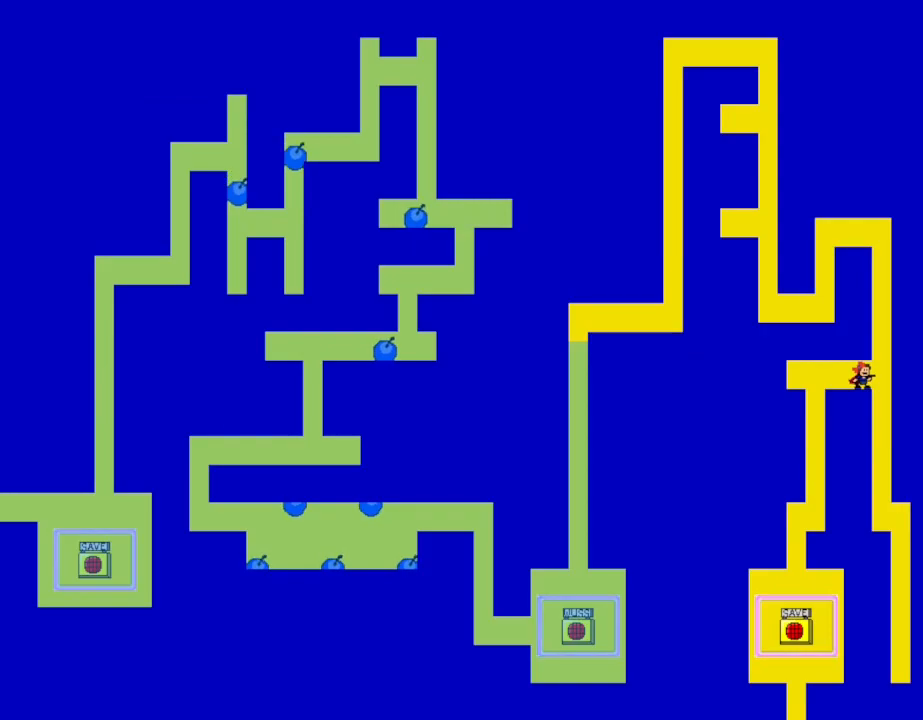
{"keys": ["right", "shift_l"], "events": [[50, "right", "down"], [100, "right", "up"], [450, "right", "down"], [450, "shift_l", "down"]]}
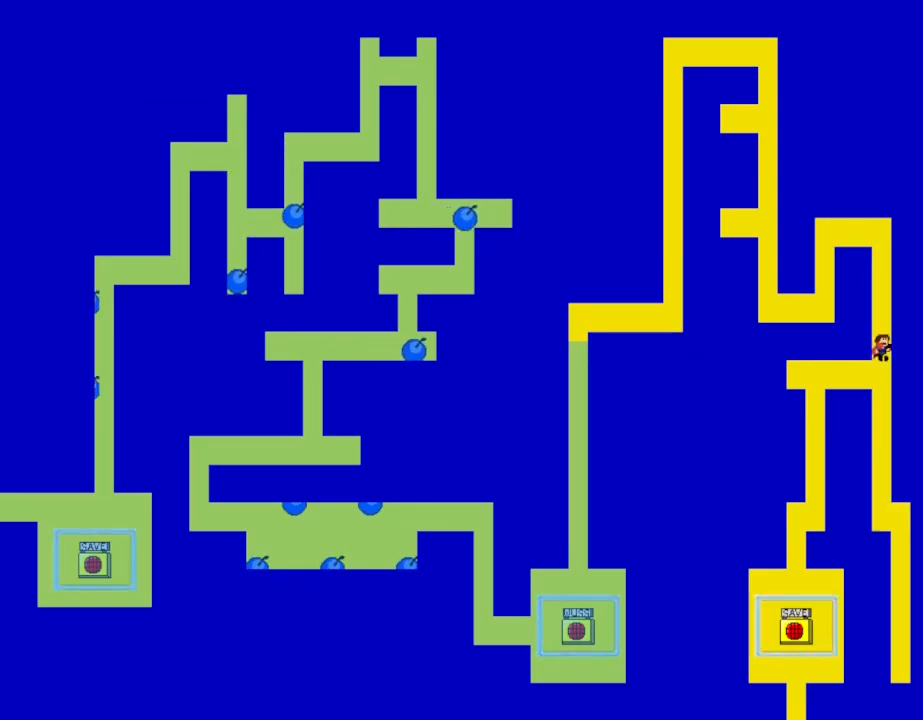
{"keys": ["left", "shift_l"], "events": [[17, "right", "up"], [300, "shift_l", "up"], [350, "shift_l", "down"], [367, "left", "down"]]}
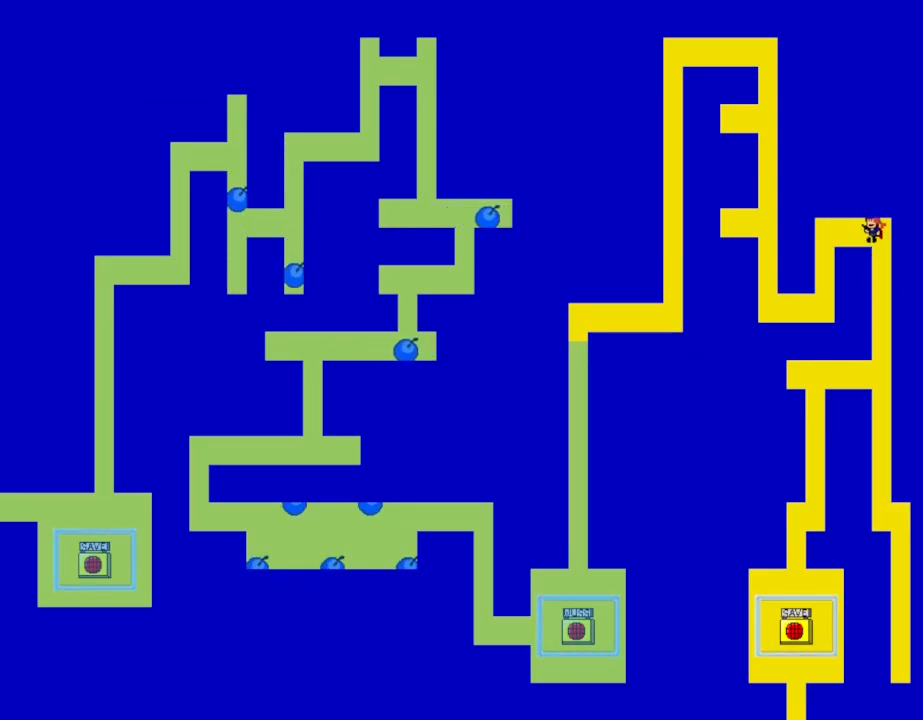
{"keys": ["left"], "events": [[167, "shift_l", "up"]]}
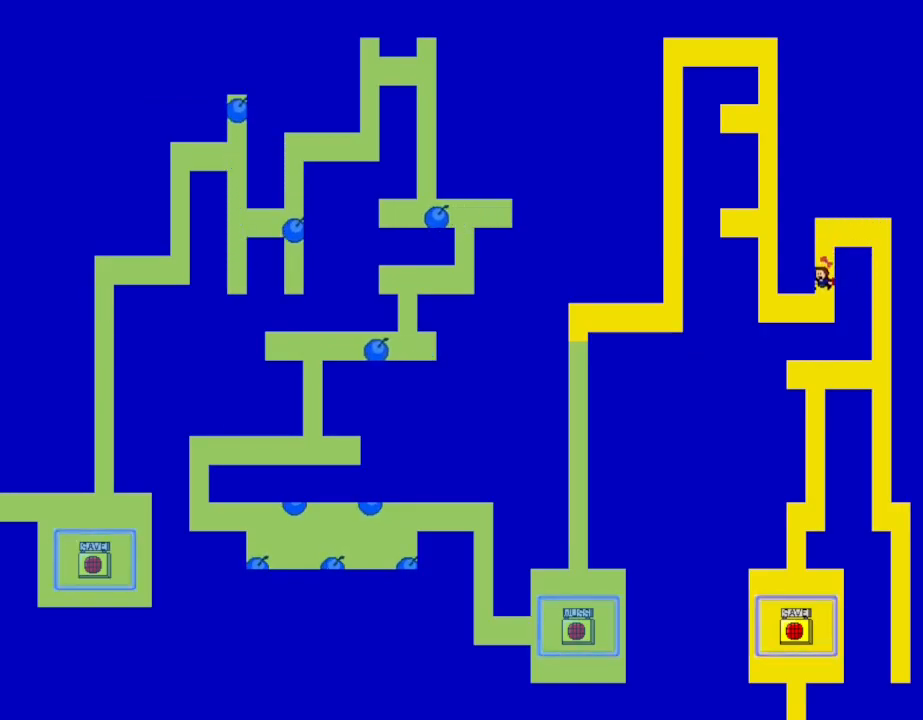
{"keys": ["shift_l"], "events": [[467, "left", "up"], [467, "shift_l", "down"]]}
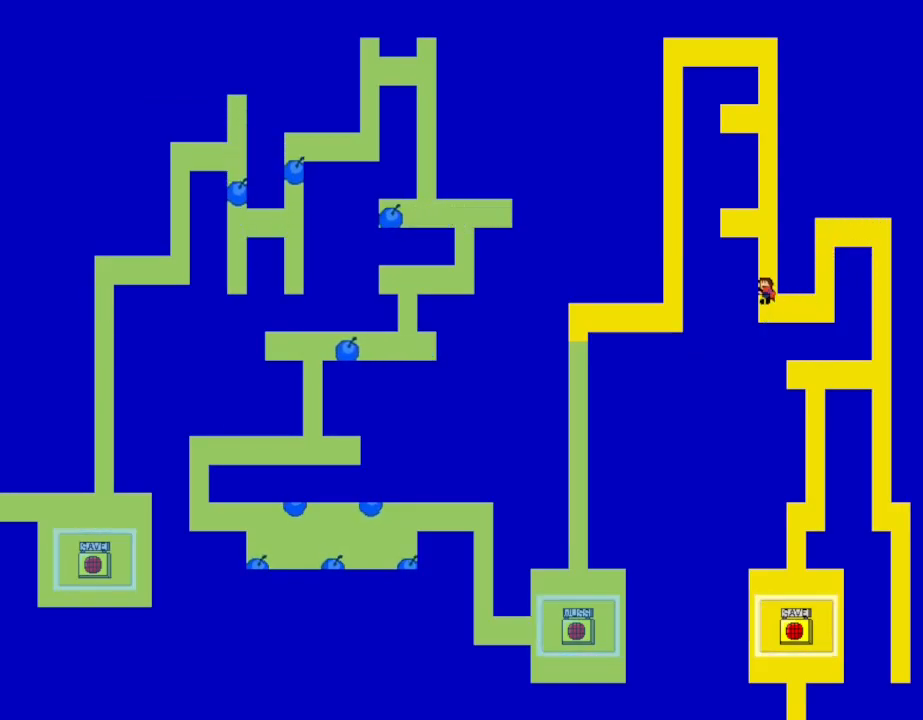
{"keys": [], "events": [[200, "shift_l", "up"], [300, "left", "down"], [333, "left", "up"]]}
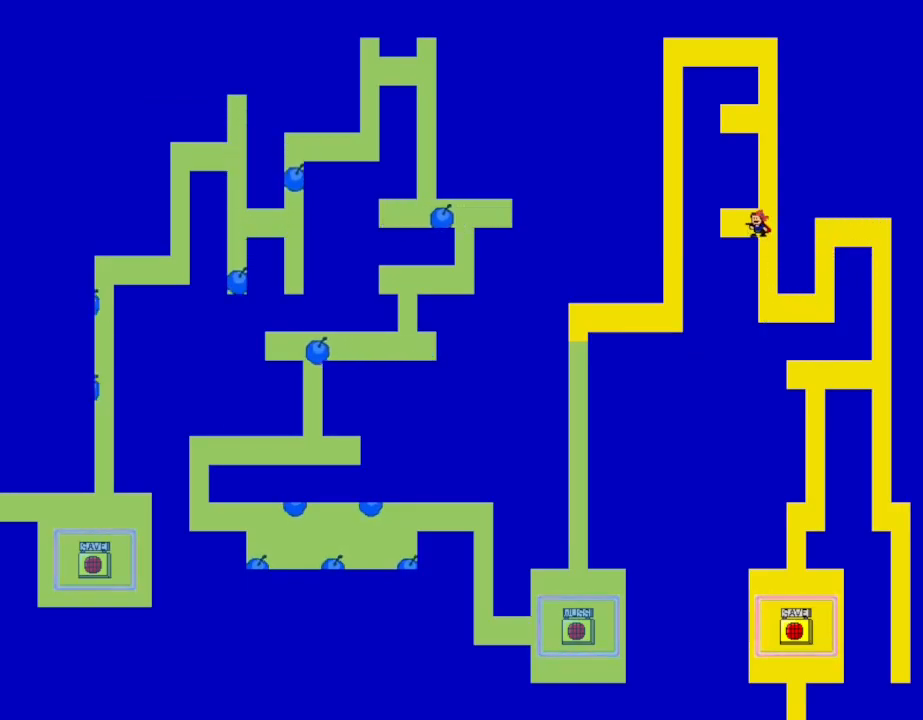
{"keys": [], "events": [[117, "right", "down"], [150, "shift_l", "down"], [217, "right", "up"], [483, "shift_l", "up"]]}
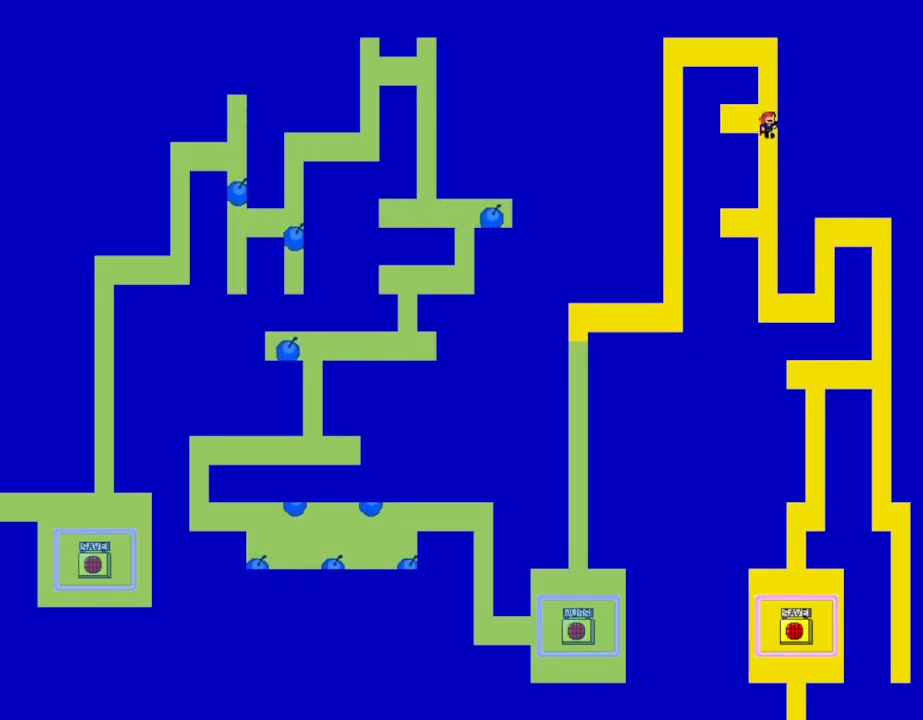
{"keys": [], "events": [[100, "shift_l", "down"], [167, "shift_l", "up"], [350, "left", "down"], [500, "left", "up"]]}
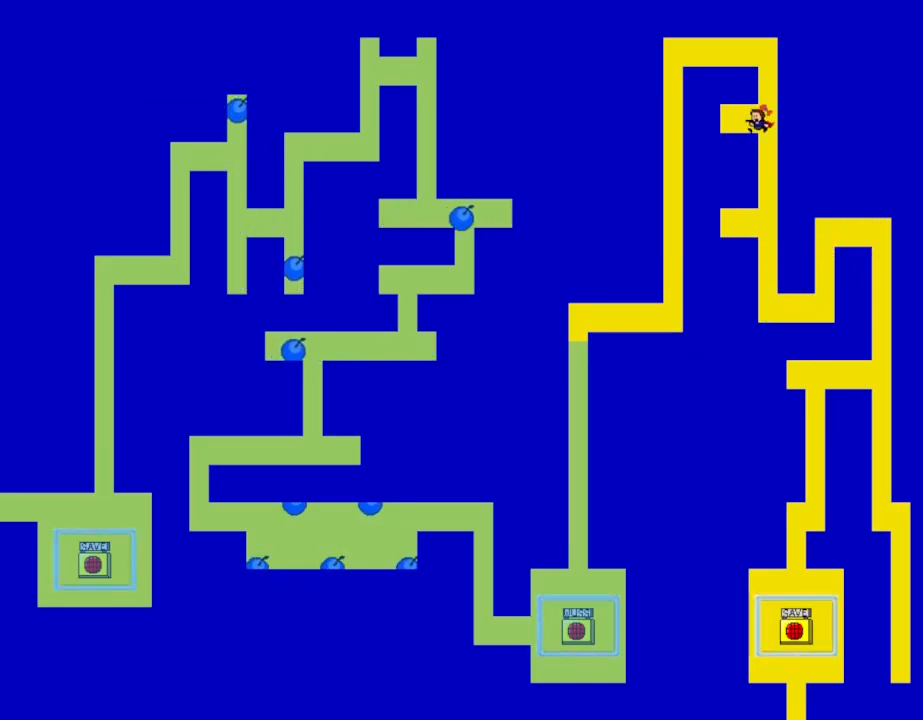
{"keys": ["left", "shift_l"], "events": [[267, "right", "down"], [300, "shift_l", "down"], [333, "right", "up"], [417, "left", "down"]]}
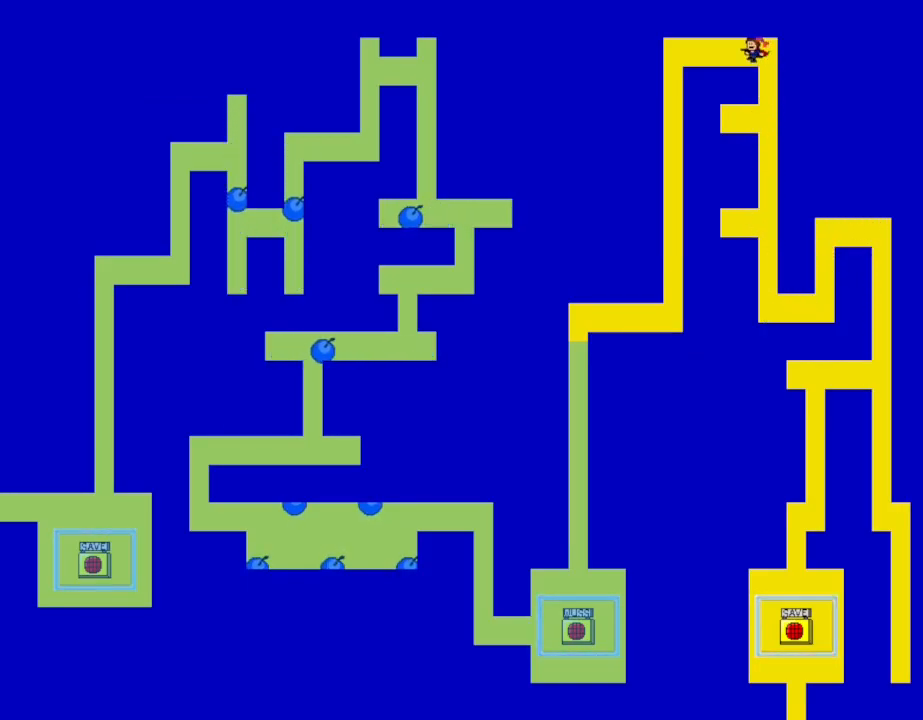
{"keys": ["left"], "events": [[200, "shift_l", "up"]]}
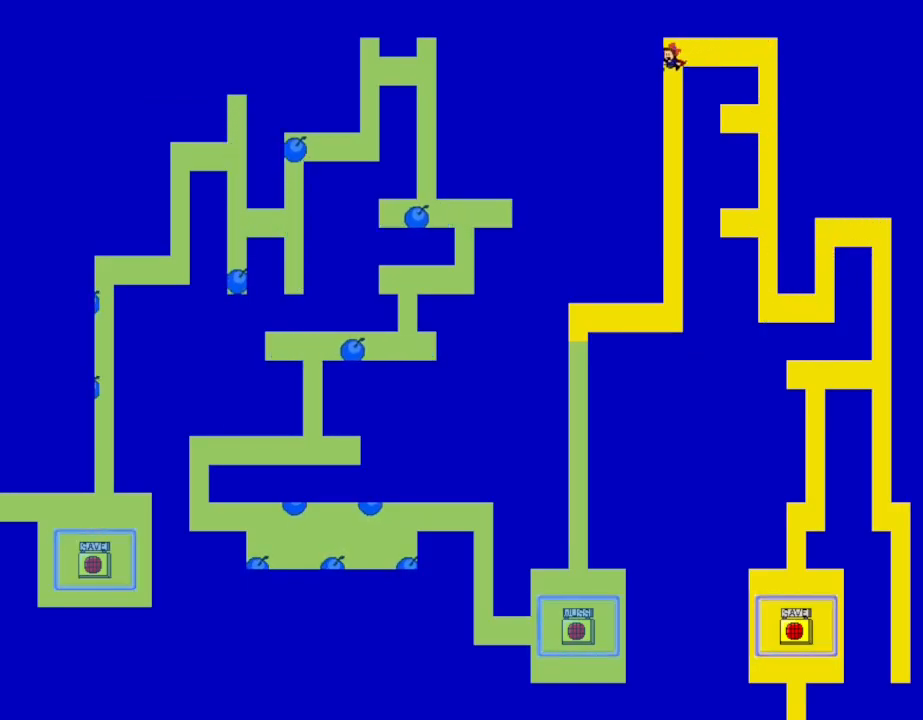
{"keys": ["left"], "events": []}
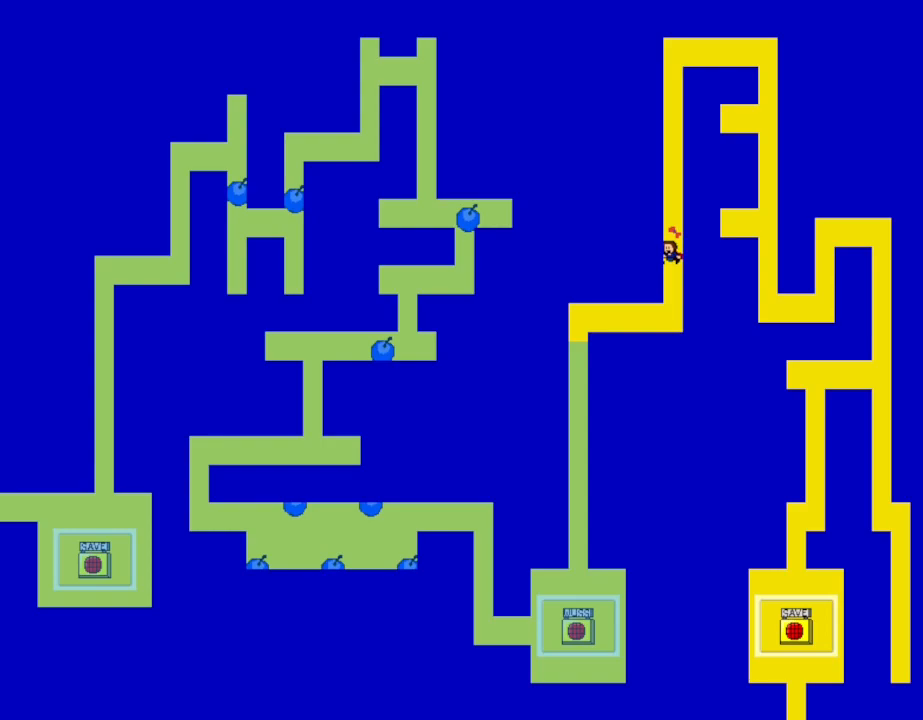
{"keys": ["left"], "events": []}
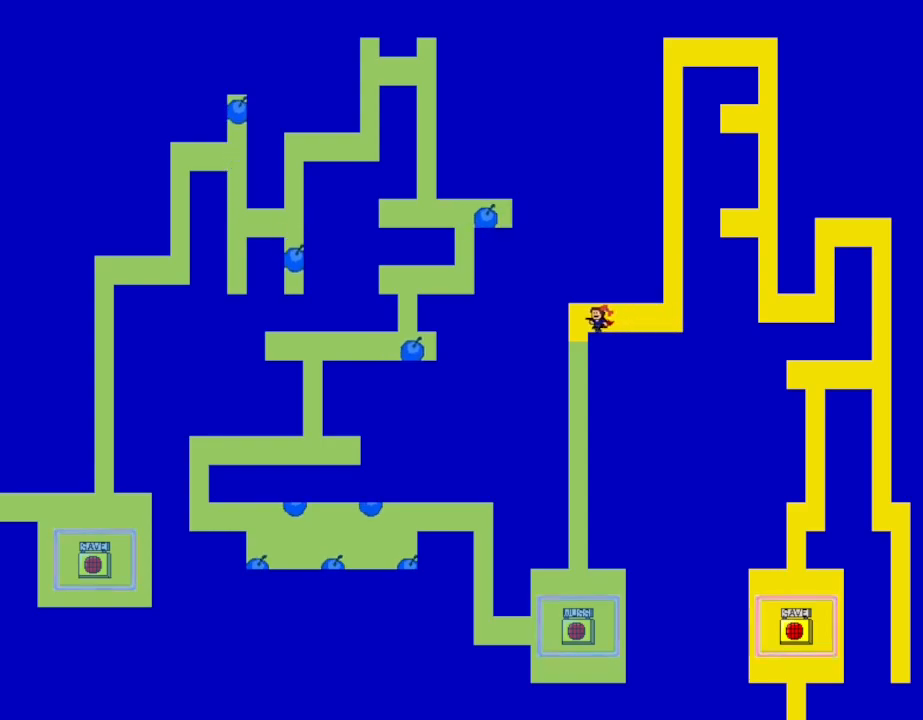
{"keys": ["left"], "events": []}